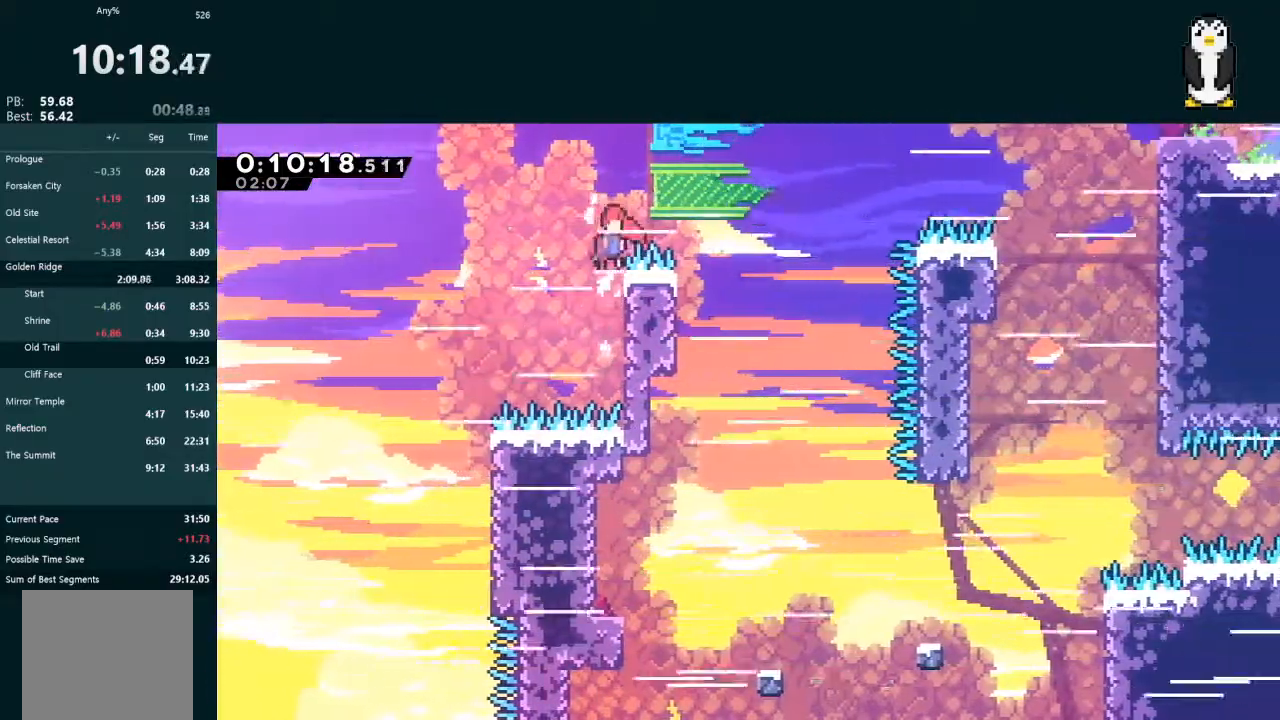
Gameplay with a controller (Xbox layout); each line is a JSON object with the inputs held at the frame after it. "events" lists button and stick changes between this image and that frame as [ms after this image, input, new state], when the widget could be followed in between. Not read: L3.
{"buttons": ["X", "L2", "DPAD_UP", "DPAD_RIGHT"], "left_stick": "center", "right_stick": "center", "events": [[467, "A", "up"], [500, "X", "down"]]}
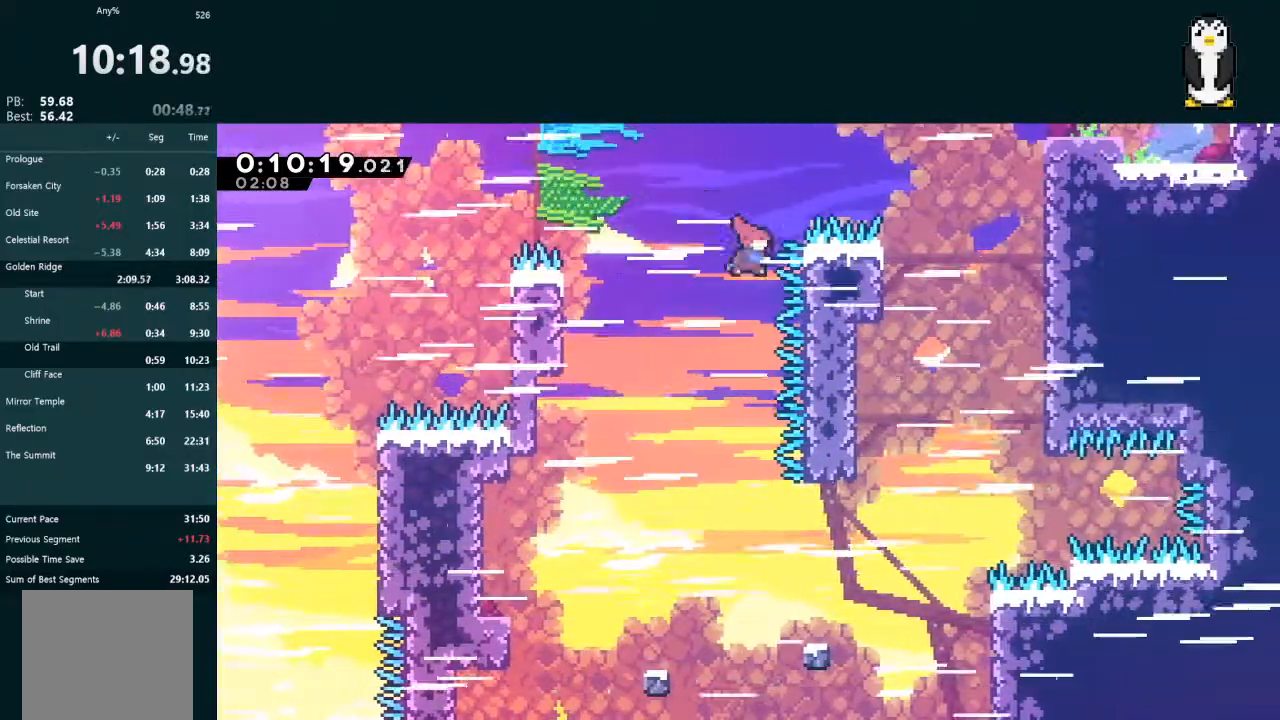
{"buttons": ["X", "L2", "DPAD_UP", "DPAD_RIGHT"], "left_stick": "center", "right_stick": "center", "events": []}
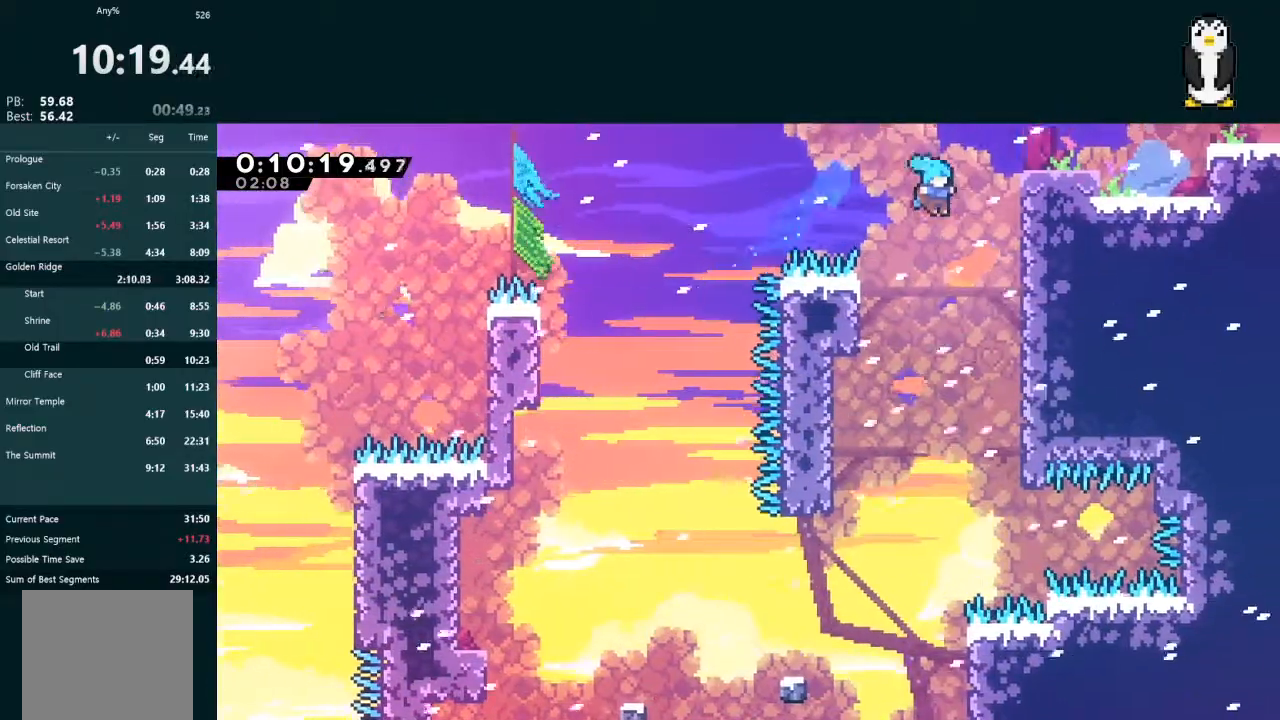
{"buttons": ["L2", "DPAD_UP", "DPAD_RIGHT"], "left_stick": "center", "right_stick": "center", "events": [[100, "X", "up"], [200, "A", "down"], [433, "A", "up"]]}
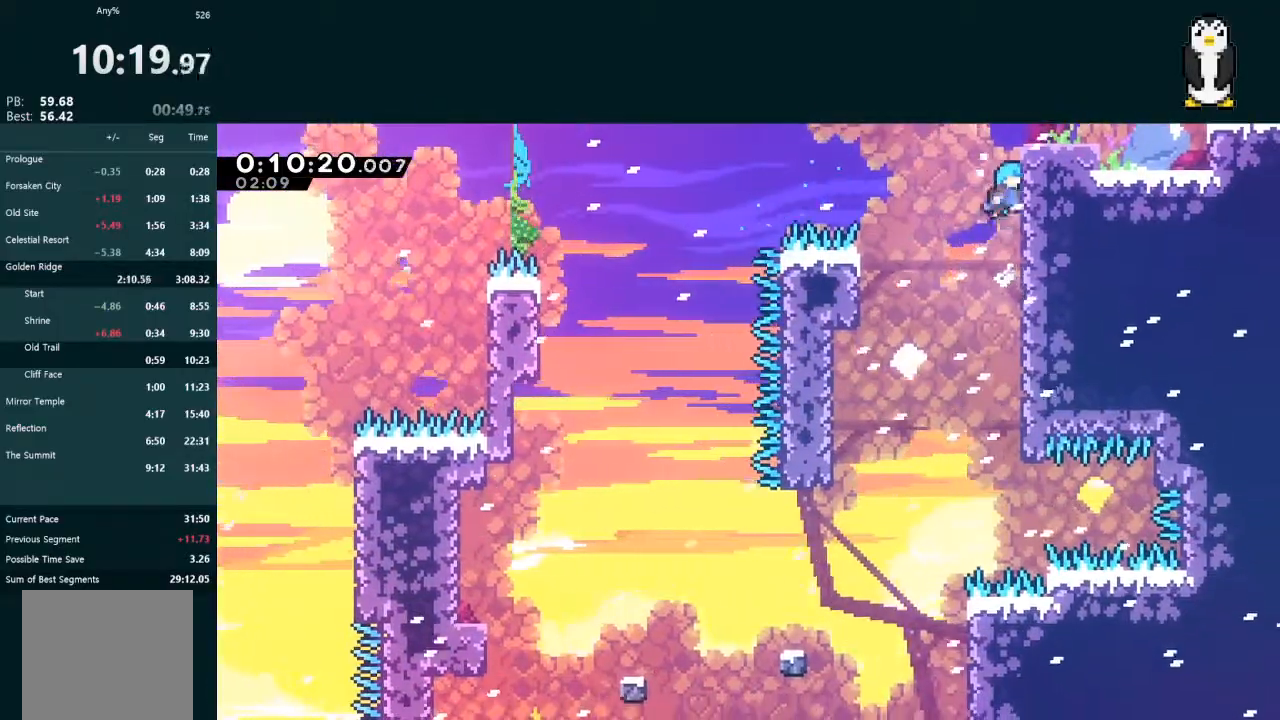
{"buttons": ["L2", "DPAD_RIGHT"], "left_stick": "center", "right_stick": "center", "events": [[67, "A", "down"], [367, "A", "up"], [367, "DPAD_UP", "up"]]}
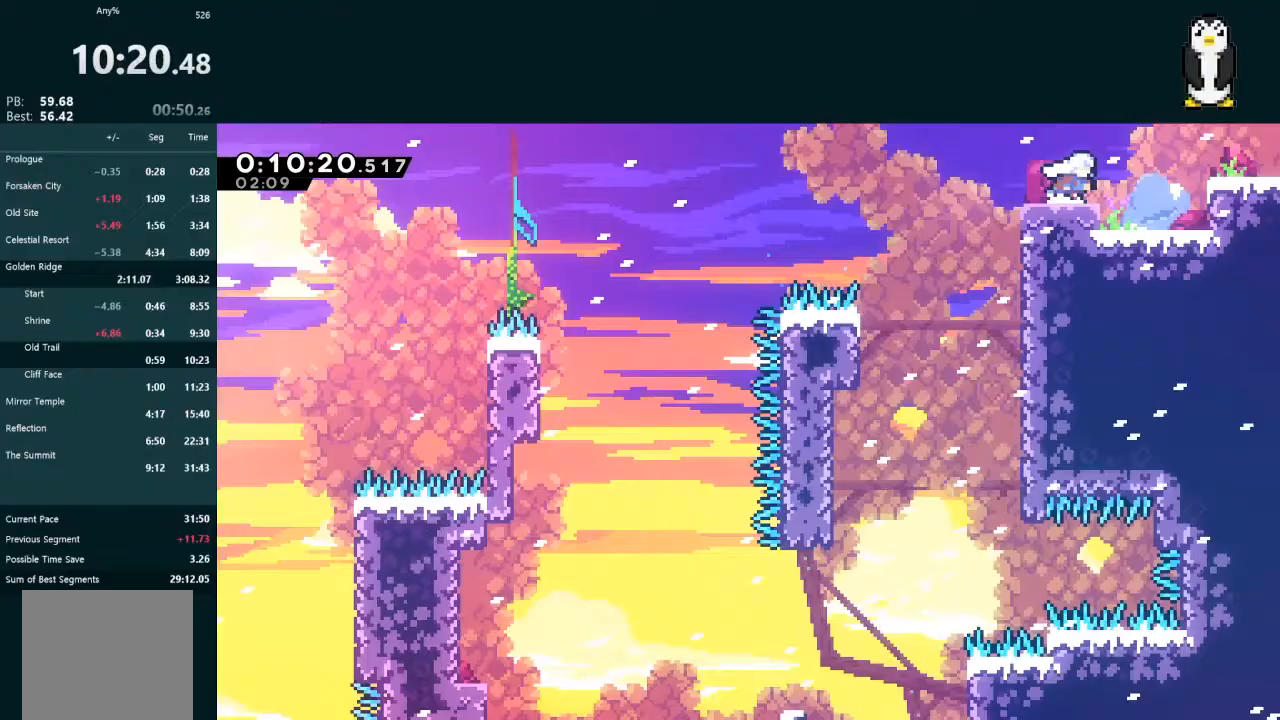
{"buttons": ["A", "L2", "DPAD_DOWN", "DPAD_RIGHT"], "left_stick": "center", "right_stick": "center", "events": [[100, "A", "down"], [233, "A", "up"], [267, "DPAD_DOWN", "down"], [333, "X", "down"], [433, "X", "up"], [467, "A", "down"]]}
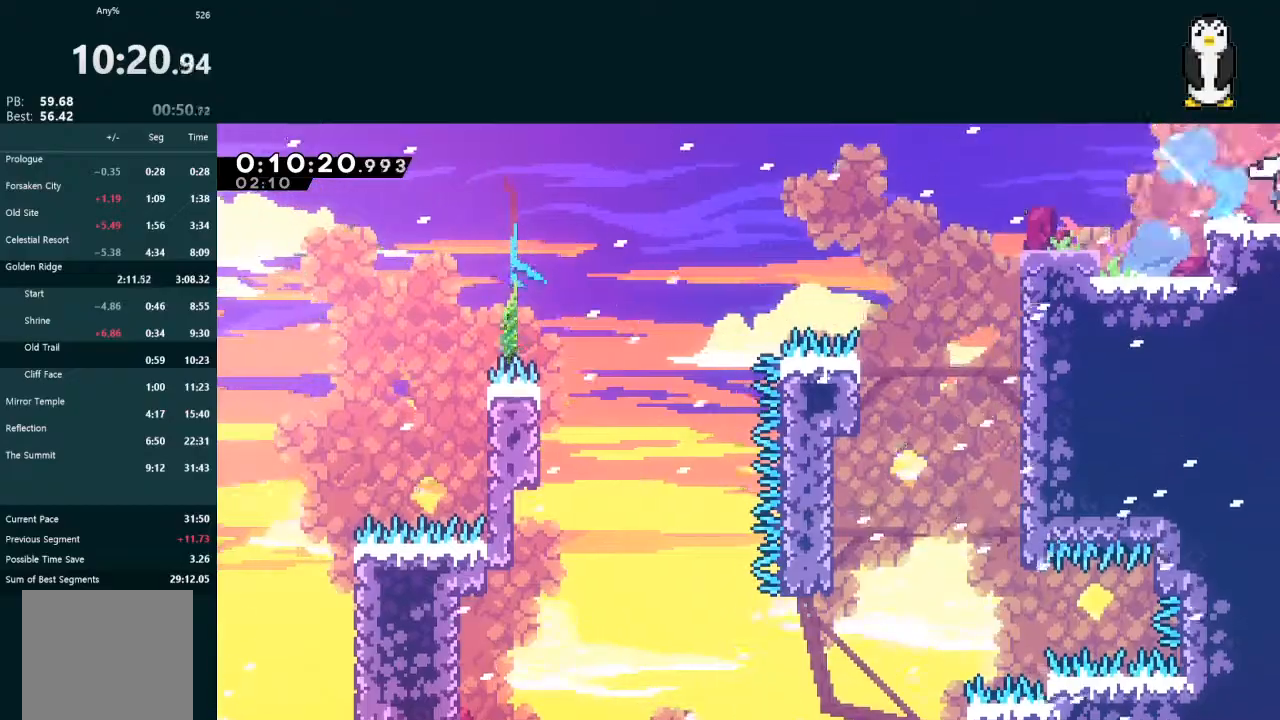
{"buttons": ["A", "DPAD_RIGHT"], "left_stick": "center", "right_stick": "center", "events": [[67, "DPAD_DOWN", "up"], [100, "DPAD_RIGHT", "up"], [133, "DPAD_RIGHT", "down"], [167, "L2", "up"]]}
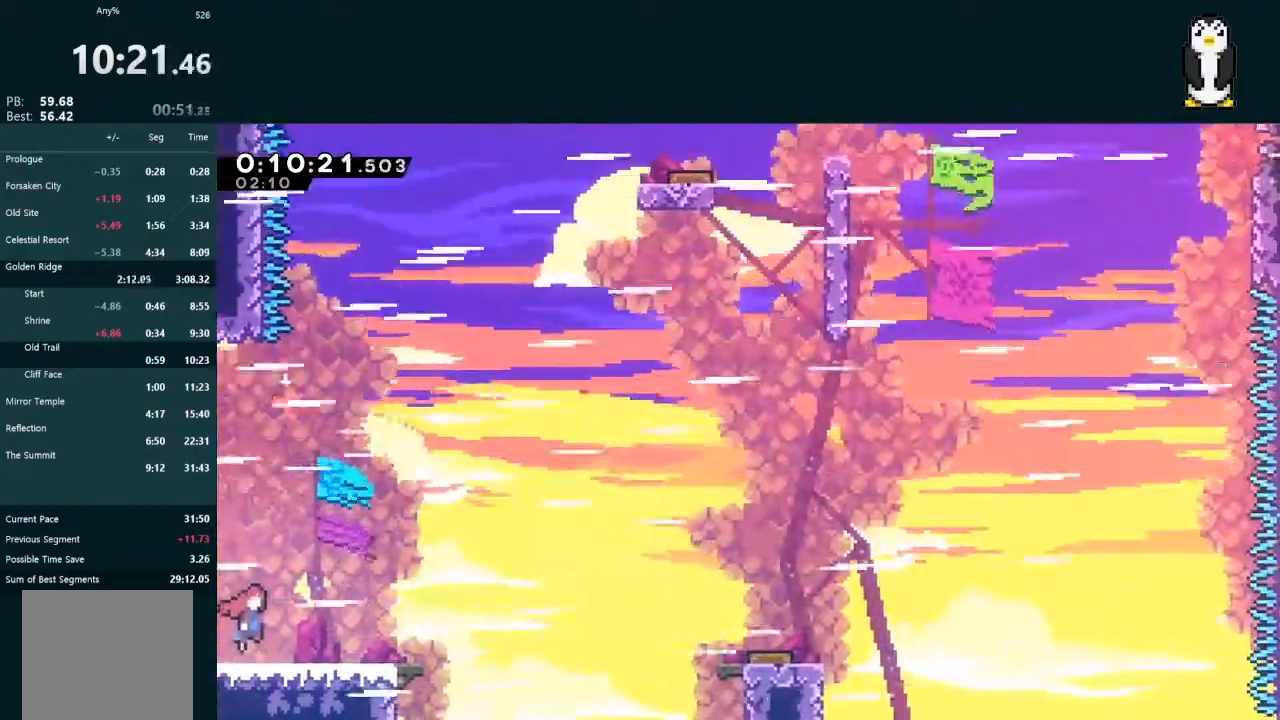
{"buttons": ["A", "DPAD_RIGHT"], "left_stick": "center", "right_stick": "center", "events": []}
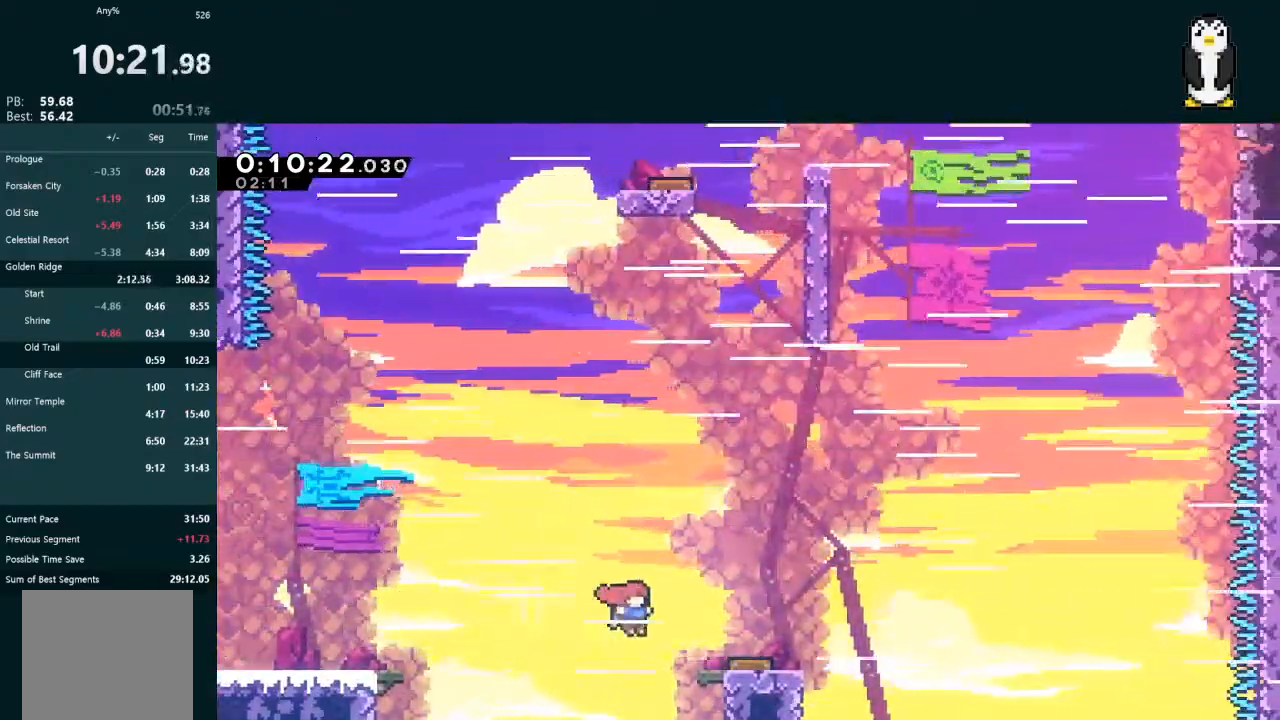
{"buttons": ["X", "L2", "DPAD_UP"], "left_stick": "center", "right_stick": "center", "events": [[133, "DPAD_RIGHT", "up"], [167, "DPAD_LEFT", "down"], [233, "A", "up"], [300, "DPAD_LEFT", "up"], [333, "DPAD_UP", "down"], [333, "L2", "down"], [400, "X", "down"]]}
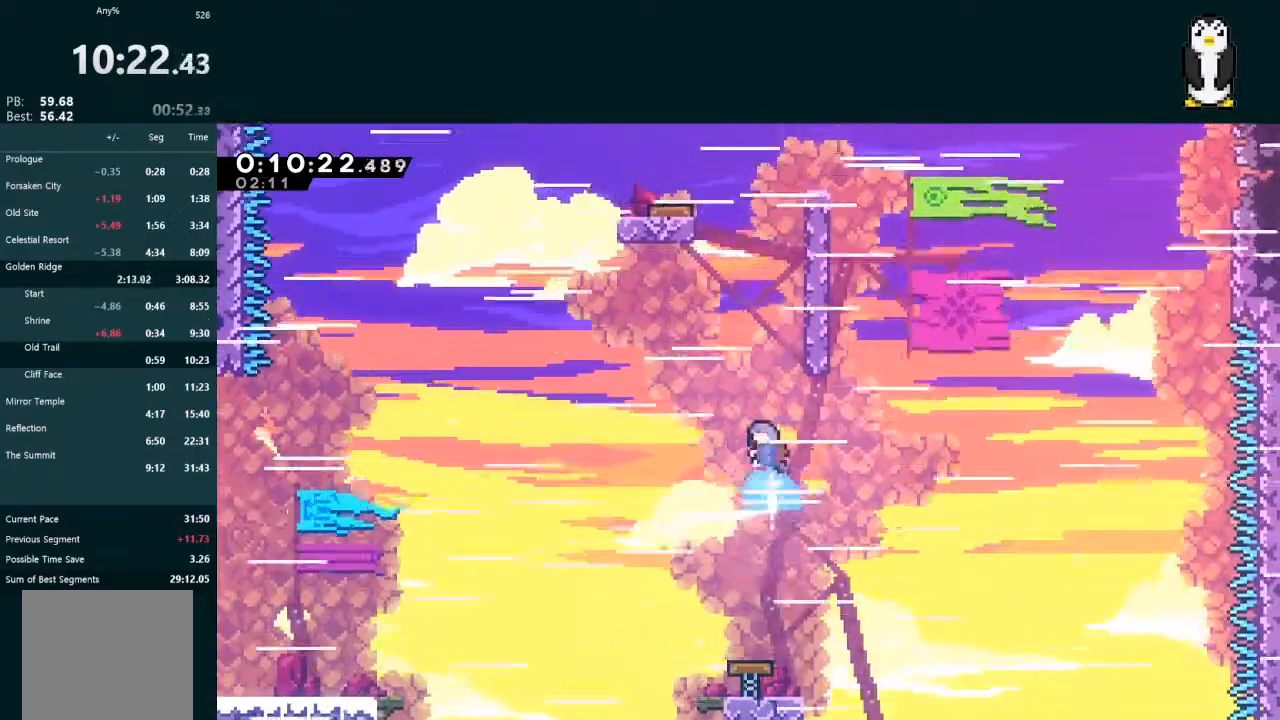
{"buttons": ["A", "L2", "DPAD_UP", "DPAD_RIGHT"], "left_stick": "center", "right_stick": "center", "events": [[67, "X", "up"], [167, "DPAD_RIGHT", "down"], [200, "A", "down"], [367, "A", "up"], [433, "A", "down"]]}
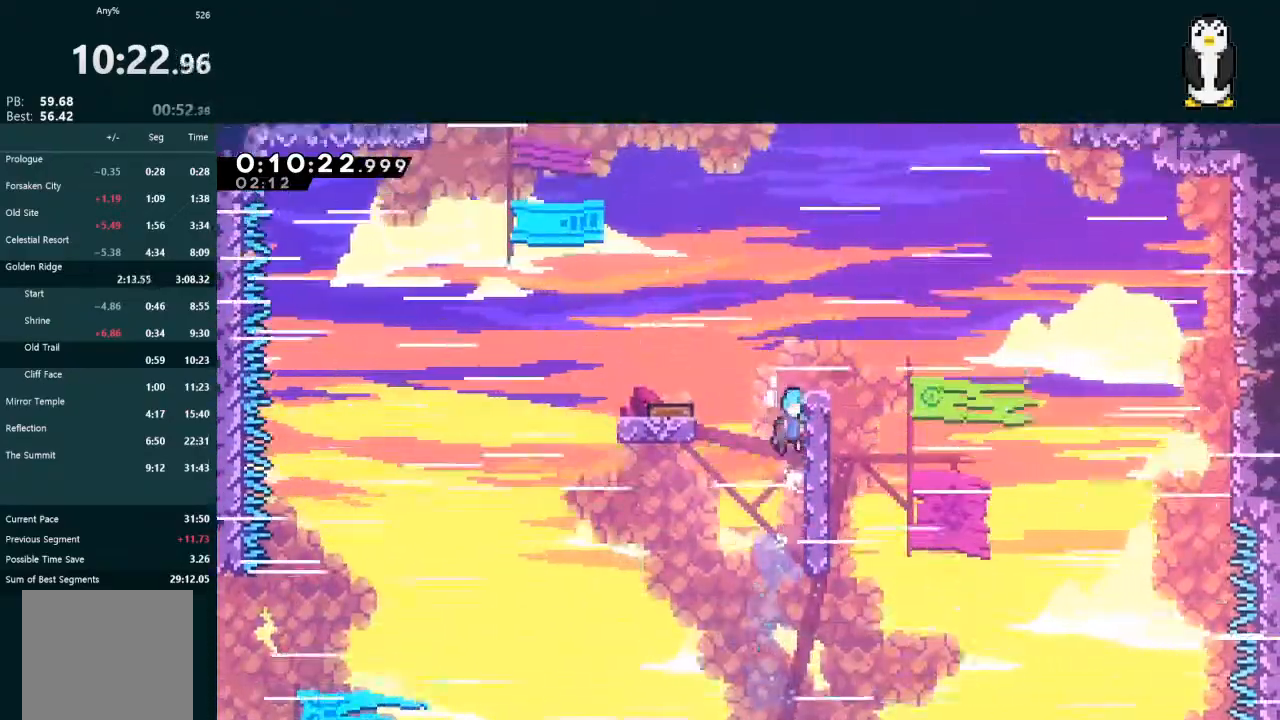
{"buttons": ["A", "DPAD_RIGHT"], "left_stick": "center", "right_stick": "center", "events": [[167, "DPAD_RIGHT", "up"], [200, "A", "up"], [200, "DPAD_UP", "up"], [267, "L2", "up"], [400, "DPAD_RIGHT", "down"], [433, "A", "down"]]}
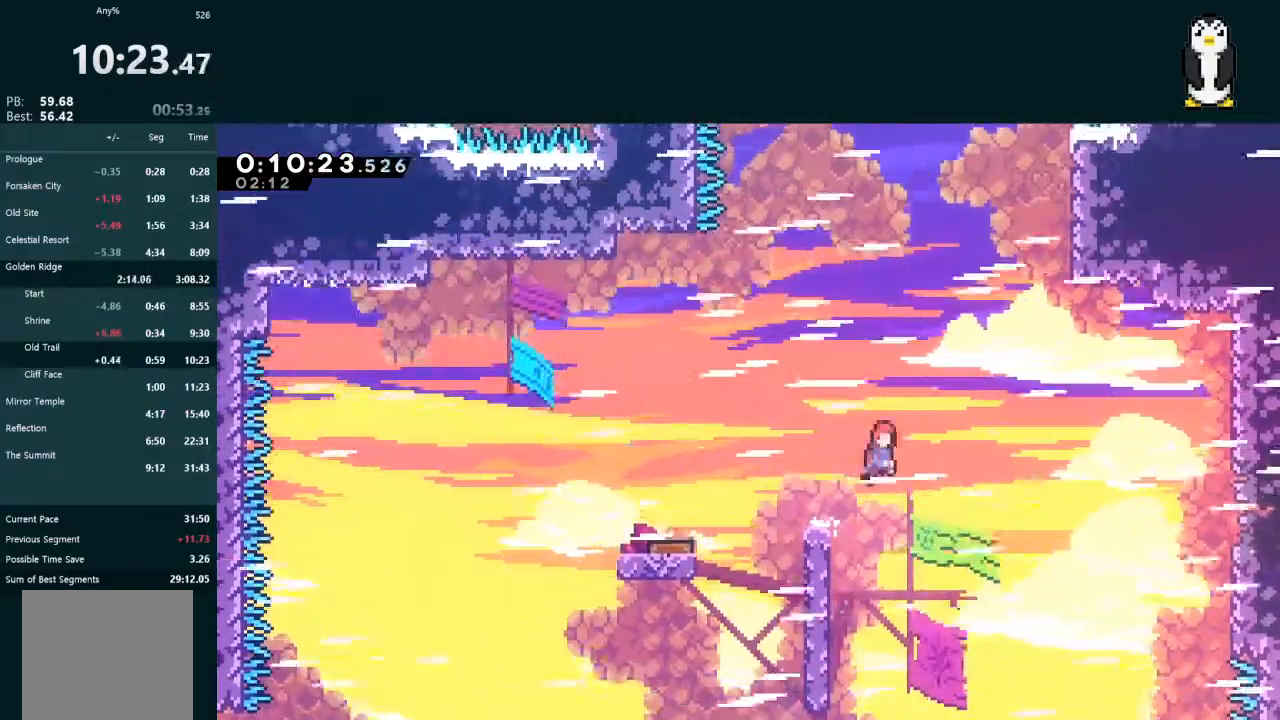
{"buttons": ["X", "L2", "DPAD_UP", "DPAD_RIGHT"], "left_stick": "center", "right_stick": "center", "events": [[300, "A", "up"], [333, "DPAD_RIGHT", "up"], [333, "DPAD_UP", "down"], [333, "L2", "down"], [367, "X", "down"], [467, "DPAD_RIGHT", "down"]]}
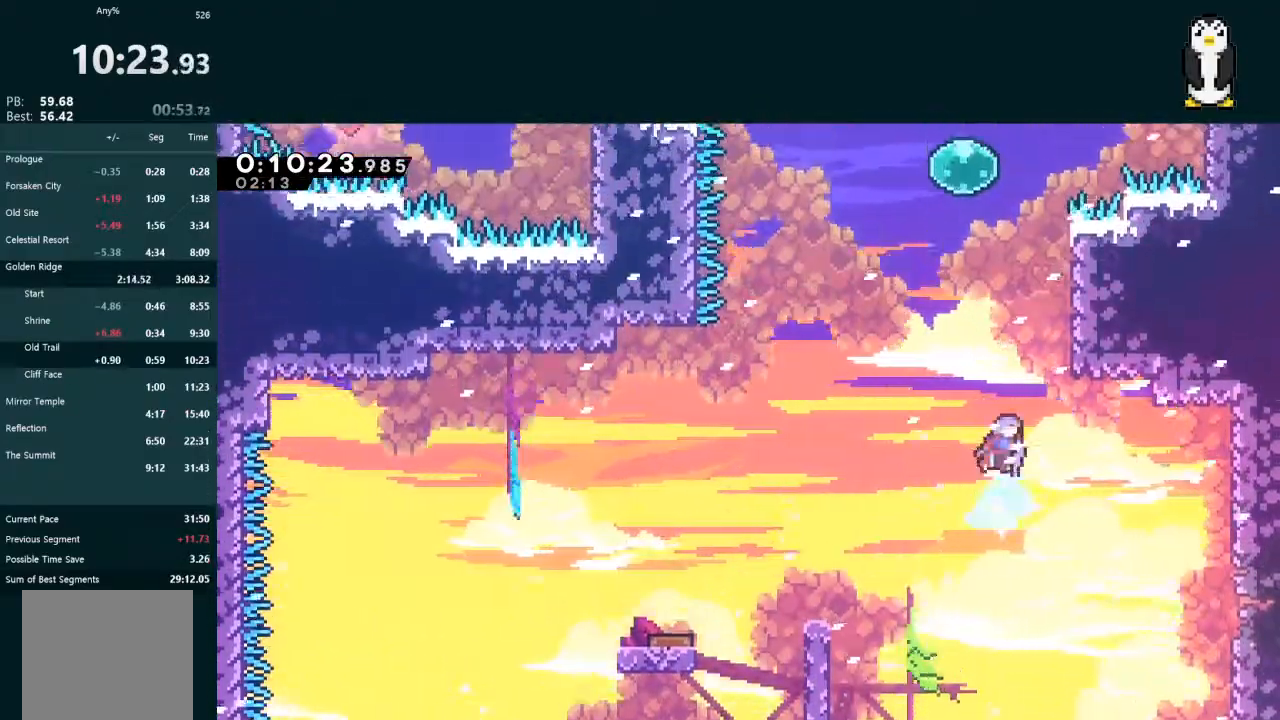
{"buttons": ["L2", "DPAD_UP", "DPAD_RIGHT"], "left_stick": "center", "right_stick": "center", "events": [[200, "X", "up"], [333, "A", "down"], [467, "A", "up"]]}
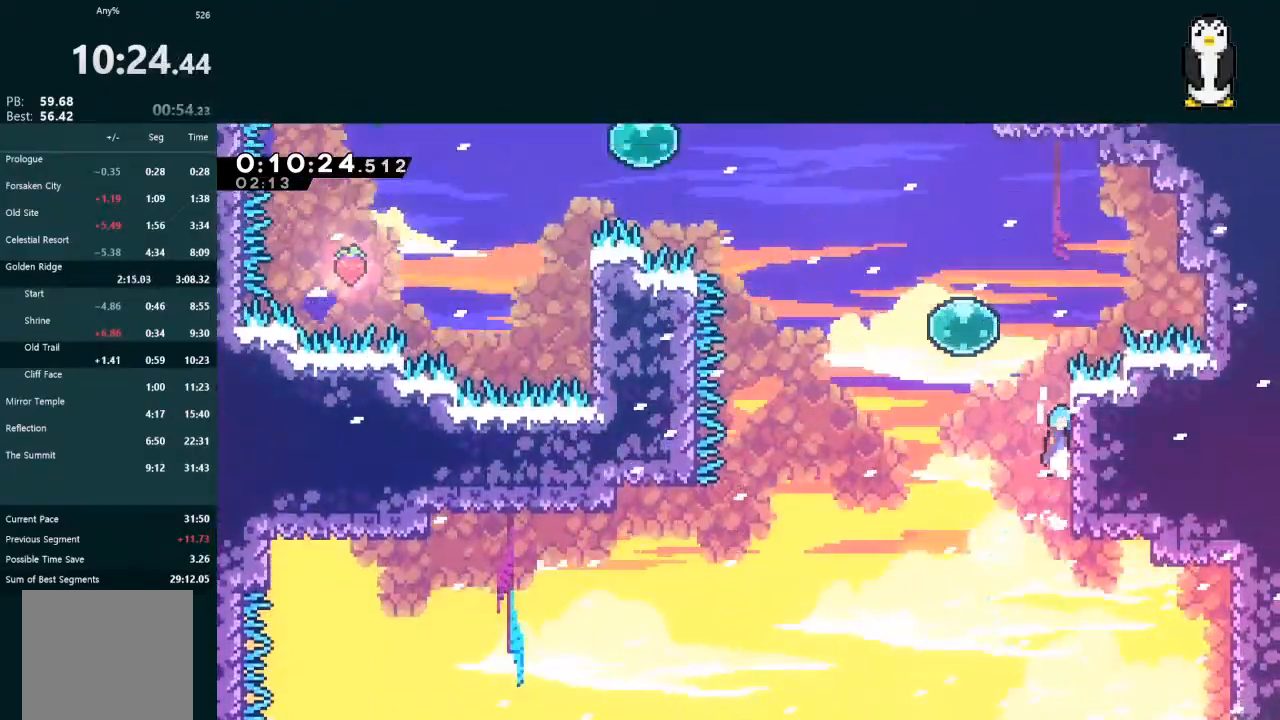
{"buttons": ["L2"], "left_stick": "center", "right_stick": "center", "events": [[33, "A", "down"], [167, "A", "up"], [200, "DPAD_RIGHT", "up"], [200, "DPAD_UP", "up"]]}
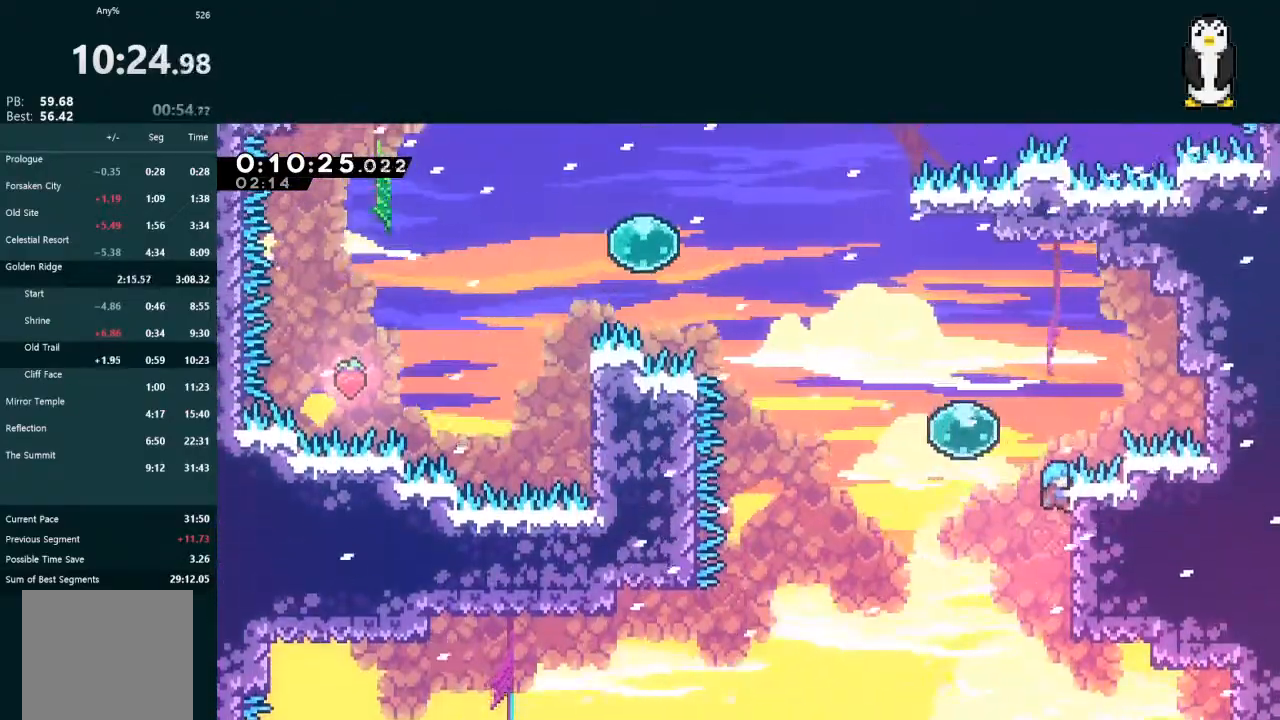
{"buttons": ["X", "L2", "DPAD_UP", "DPAD_LEFT"], "left_stick": "center", "right_stick": "center", "events": [[100, "DPAD_LEFT", "down"], [100, "DPAD_UP", "down"], [133, "A", "down"], [300, "A", "up"], [400, "X", "down"]]}
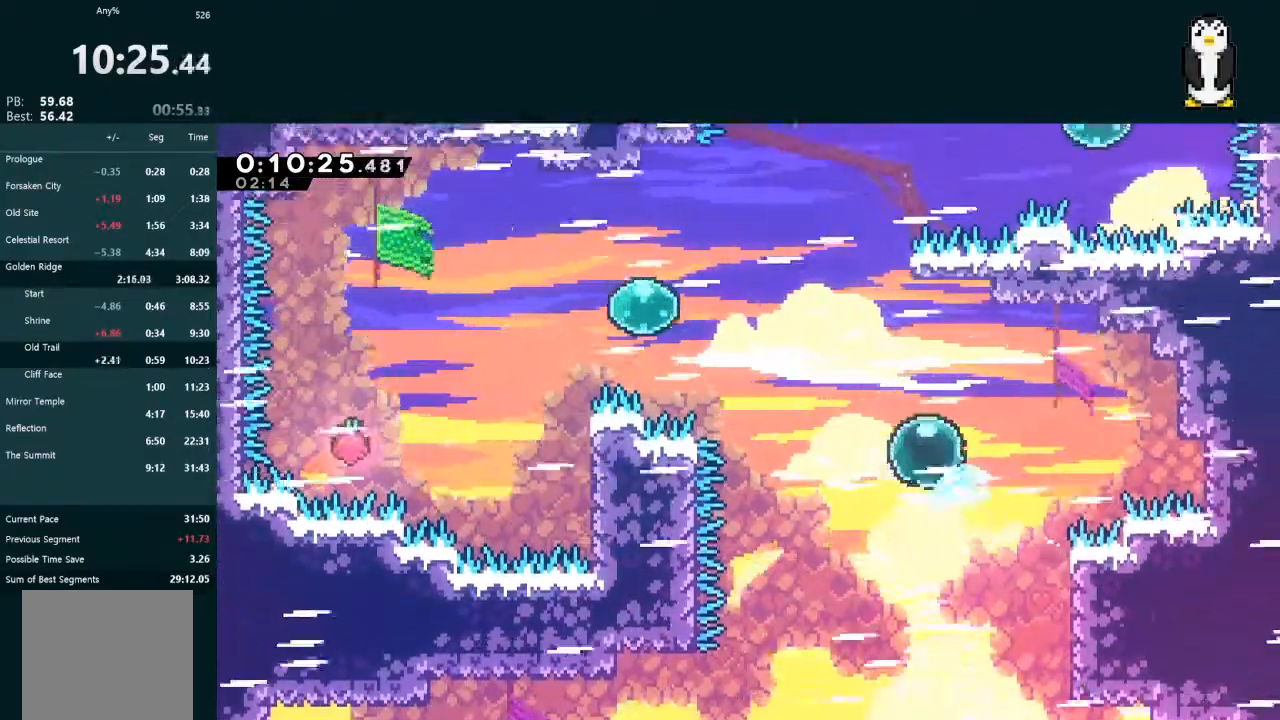
{"buttons": ["L2", "DPAD_UP"], "left_stick": "center", "right_stick": "center", "events": [[100, "DPAD_LEFT", "up"], [100, "X", "up"], [367, "X", "down"], [500, "X", "up"]]}
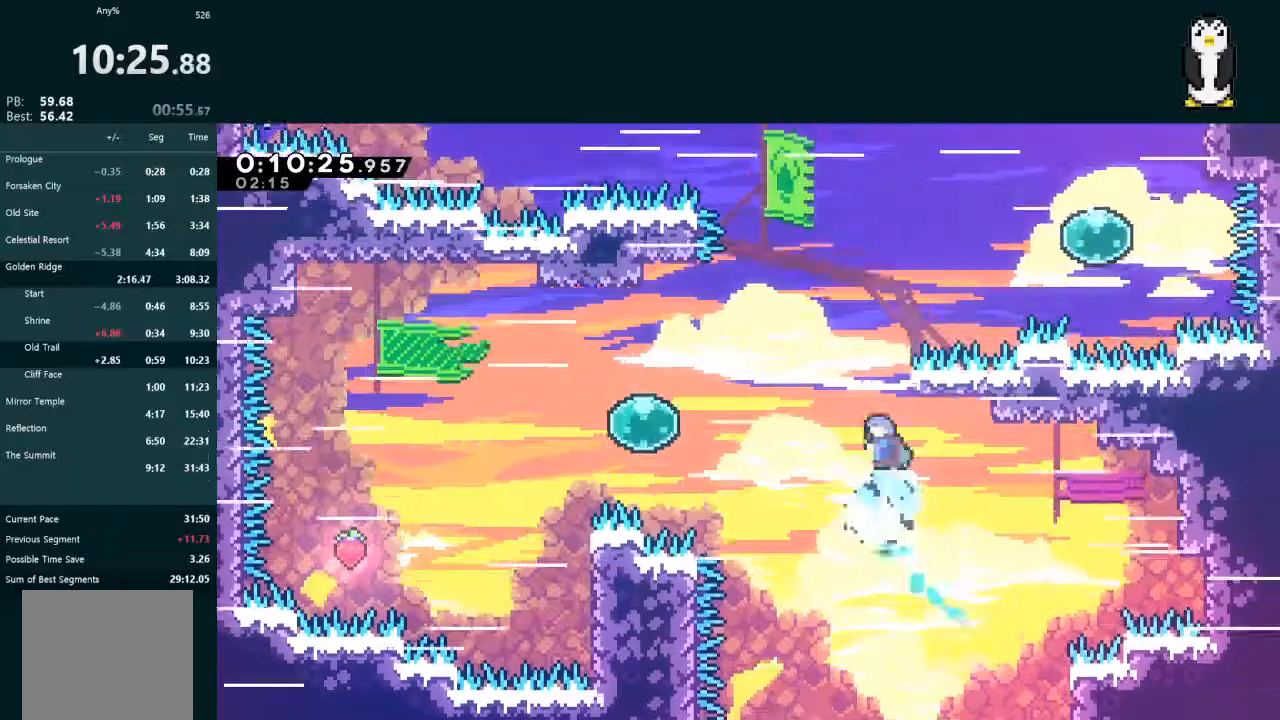
{"buttons": ["A", "L2", "DPAD_UP", "DPAD_RIGHT"], "left_stick": "center", "right_stick": "center", "events": [[133, "A", "down"], [167, "DPAD_RIGHT", "down"]]}
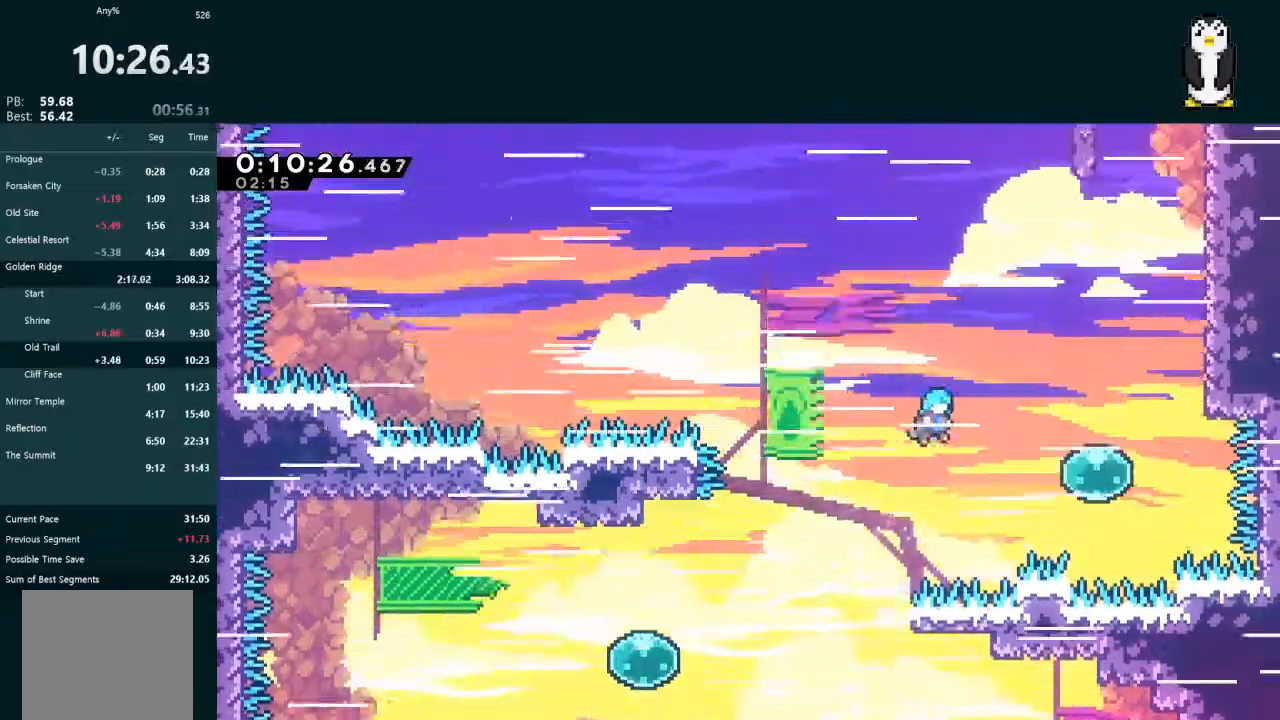
{"buttons": ["X", "L2", "DPAD_UP"], "left_stick": "center", "right_stick": "center", "events": [[167, "A", "up"], [267, "DPAD_RIGHT", "up"], [267, "X", "down"], [400, "X", "up"], [500, "X", "down"]]}
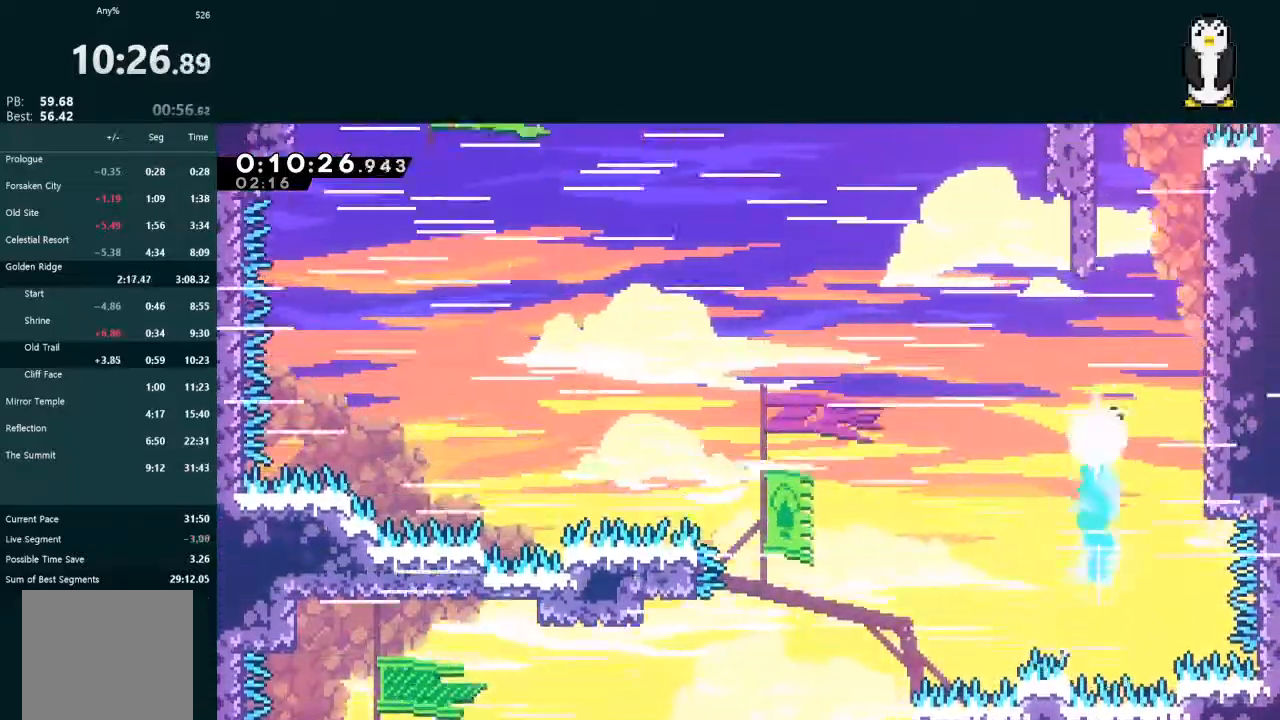
{"buttons": ["A", "L2", "R1", "DPAD_UP", "DPAD_RIGHT"], "left_stick": "center", "right_stick": "center", "events": [[200, "X", "up"], [233, "A", "down"], [300, "DPAD_RIGHT", "down"], [433, "R1", "down"]]}
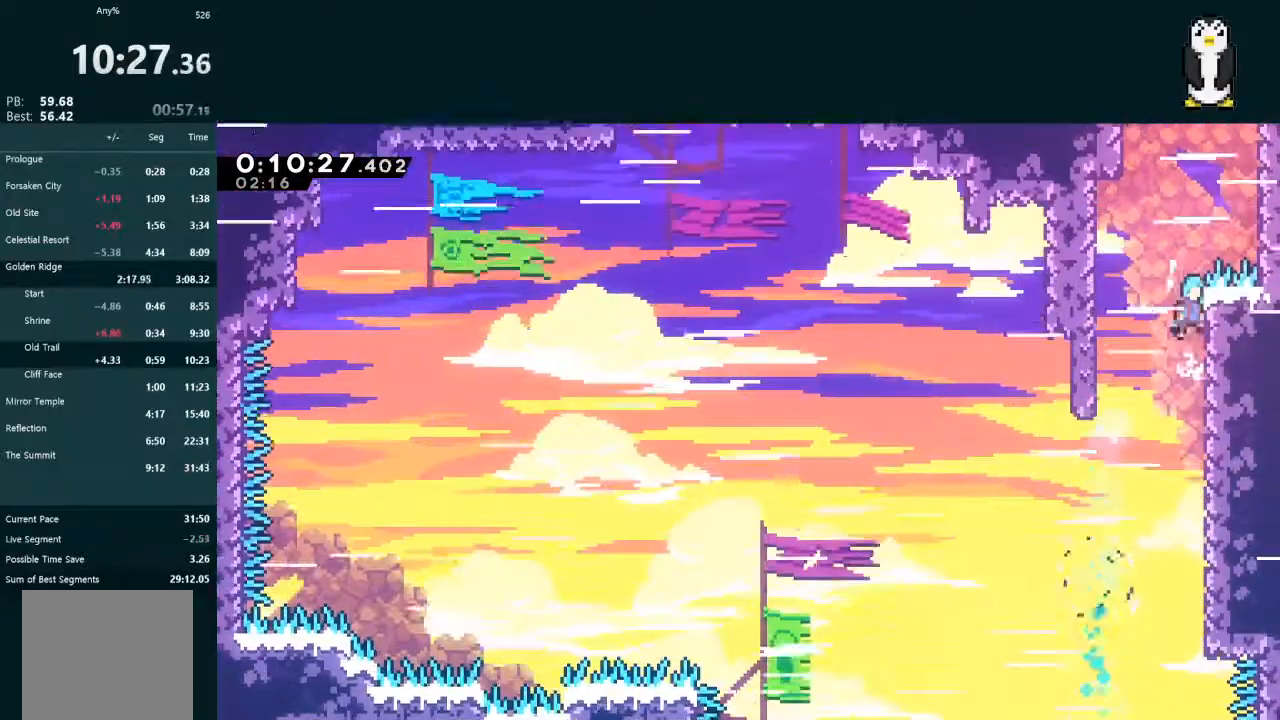
{"buttons": ["A", "L2", "R1", "DPAD_UP", "DPAD_RIGHT"], "left_stick": "center", "right_stick": "center", "events": [[100, "R1", "up"], [133, "R1", "down"], [300, "R1", "up"], [367, "R1", "down"], [467, "R1", "up"], [500, "R1", "down"]]}
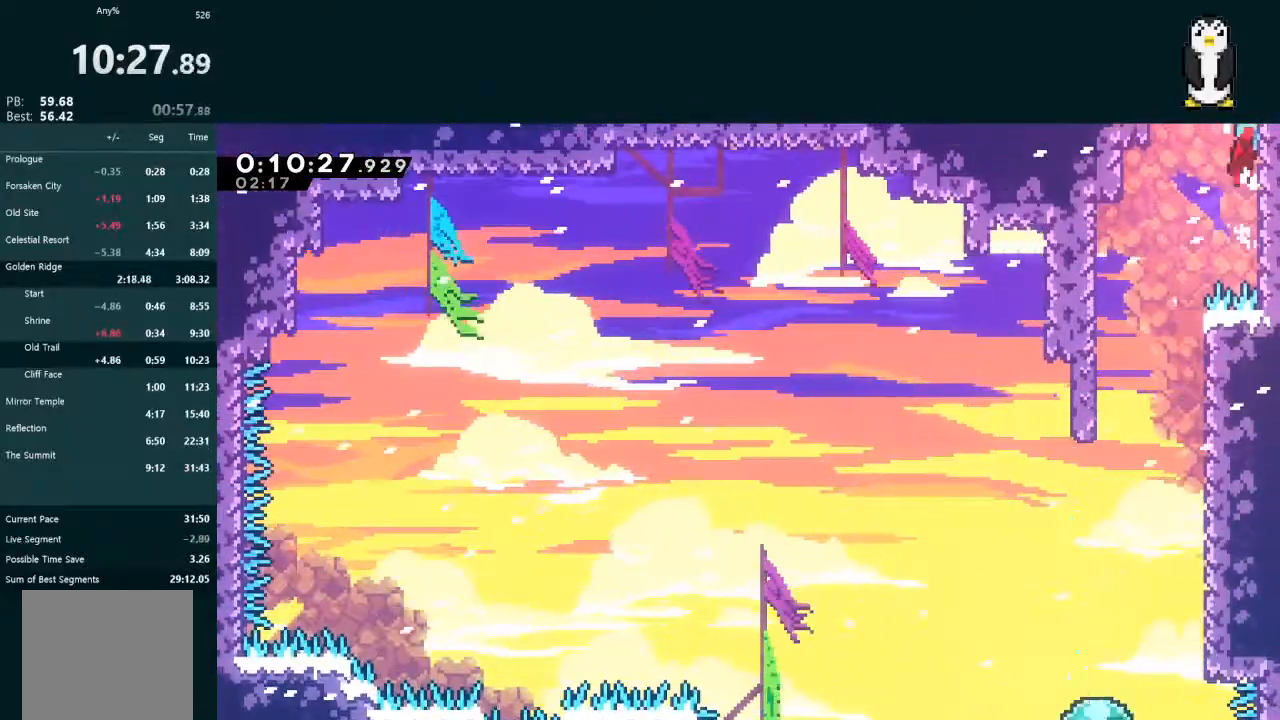
{"buttons": ["A", "L2", "DPAD_DOWN", "DPAD_RIGHT"], "left_stick": "center", "right_stick": "center", "events": [[133, "R1", "up"], [167, "R1", "down"], [233, "R1", "up"], [267, "DPAD_RIGHT", "up"], [300, "DPAD_UP", "up"], [300, "R1", "down"], [367, "DPAD_RIGHT", "down"], [367, "R1", "up"], [400, "DPAD_DOWN", "down"]]}
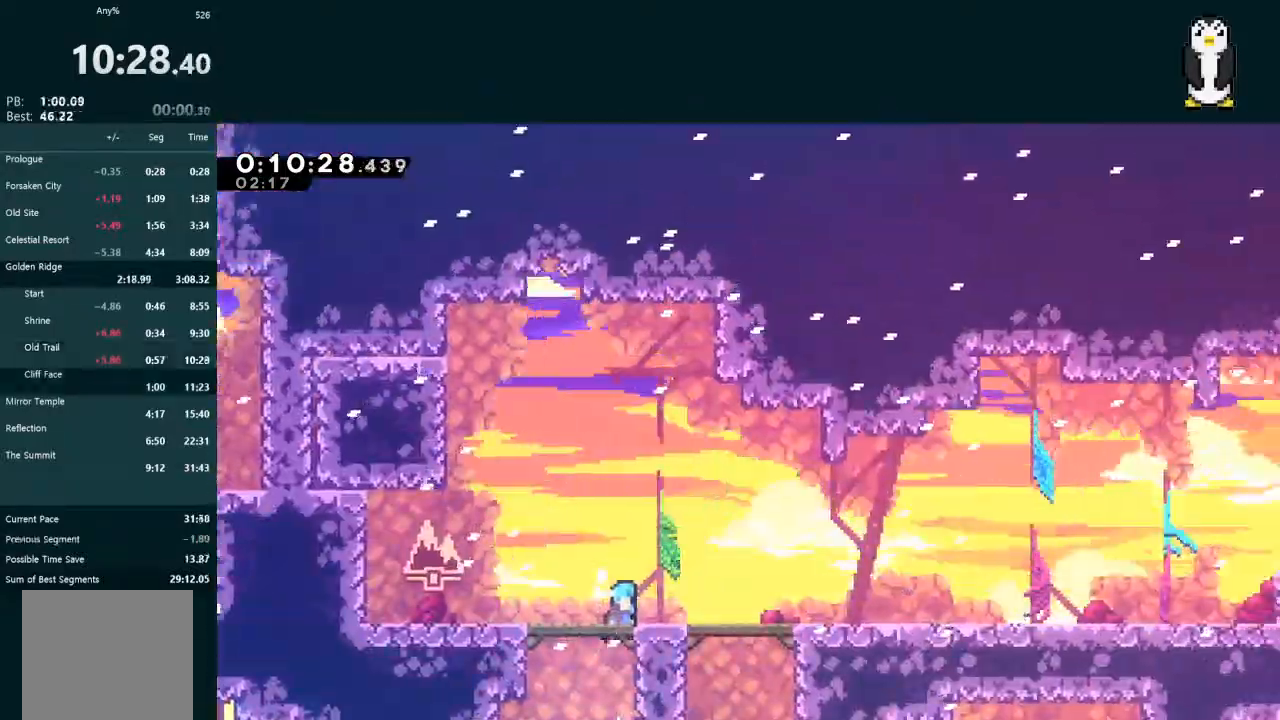
{"buttons": ["X", "L2", "DPAD_DOWN", "DPAD_RIGHT"], "left_stick": "center", "right_stick": "center", "events": [[100, "A", "up"], [500, "X", "down"]]}
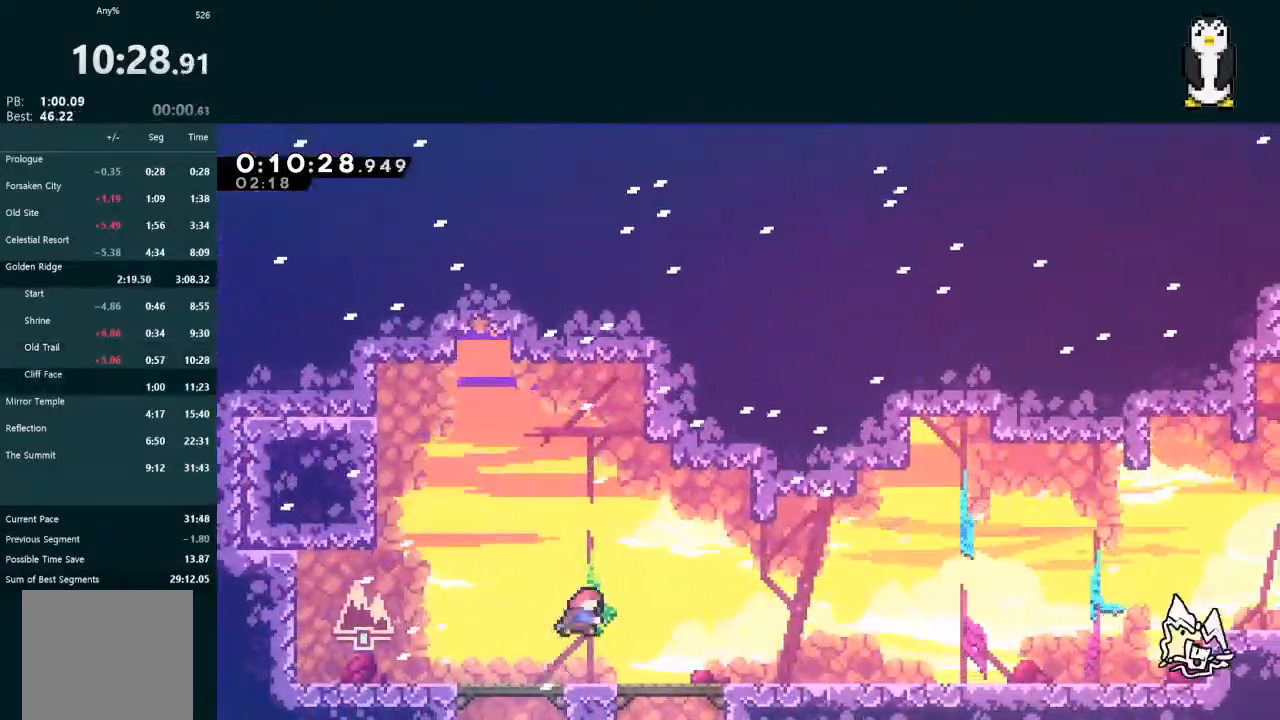
{"buttons": ["X", "L2", "DPAD_DOWN", "DPAD_RIGHT"], "left_stick": "center", "right_stick": "center", "events": [[67, "X", "up"], [200, "X", "down"], [300, "A", "down"], [300, "X", "up"], [367, "A", "up"], [467, "X", "down"]]}
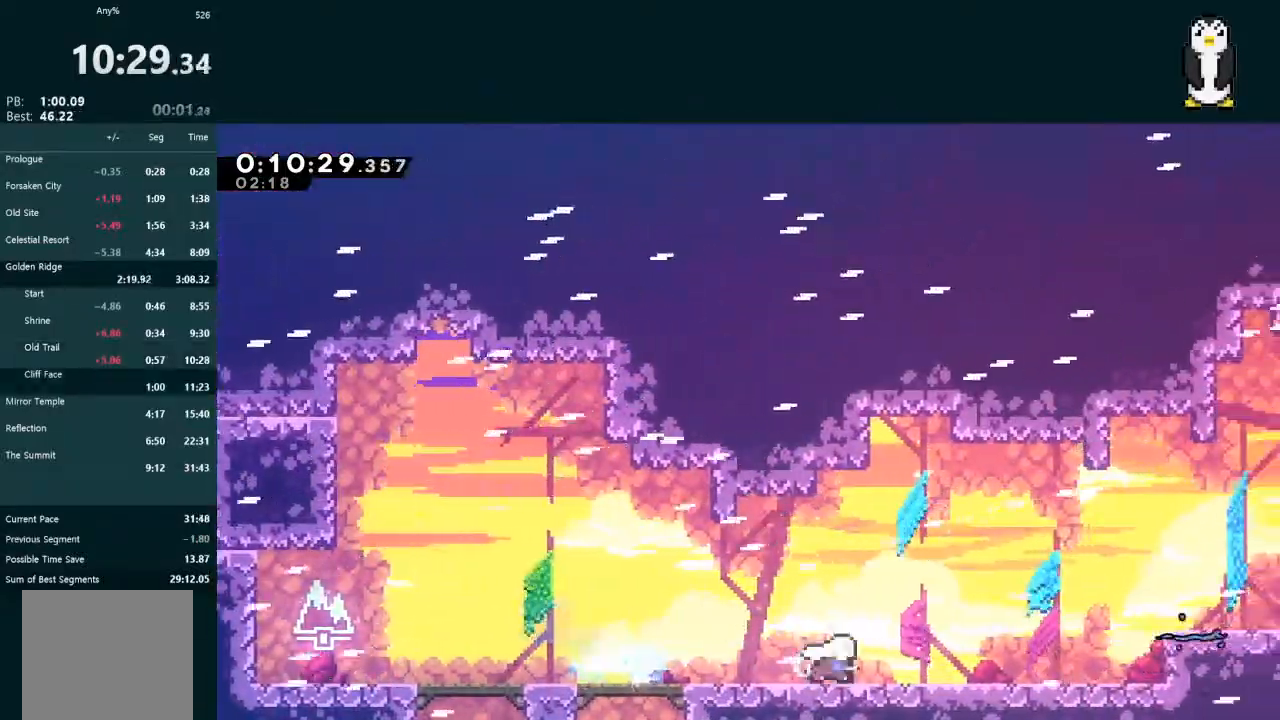
{"buttons": ["L2", "DPAD_DOWN", "DPAD_RIGHT"], "left_stick": "center", "right_stick": "center", "events": [[33, "A", "down"], [33, "X", "up"], [100, "DPAD_DOWN", "up"], [433, "DPAD_DOWN", "down"], [467, "A", "up"]]}
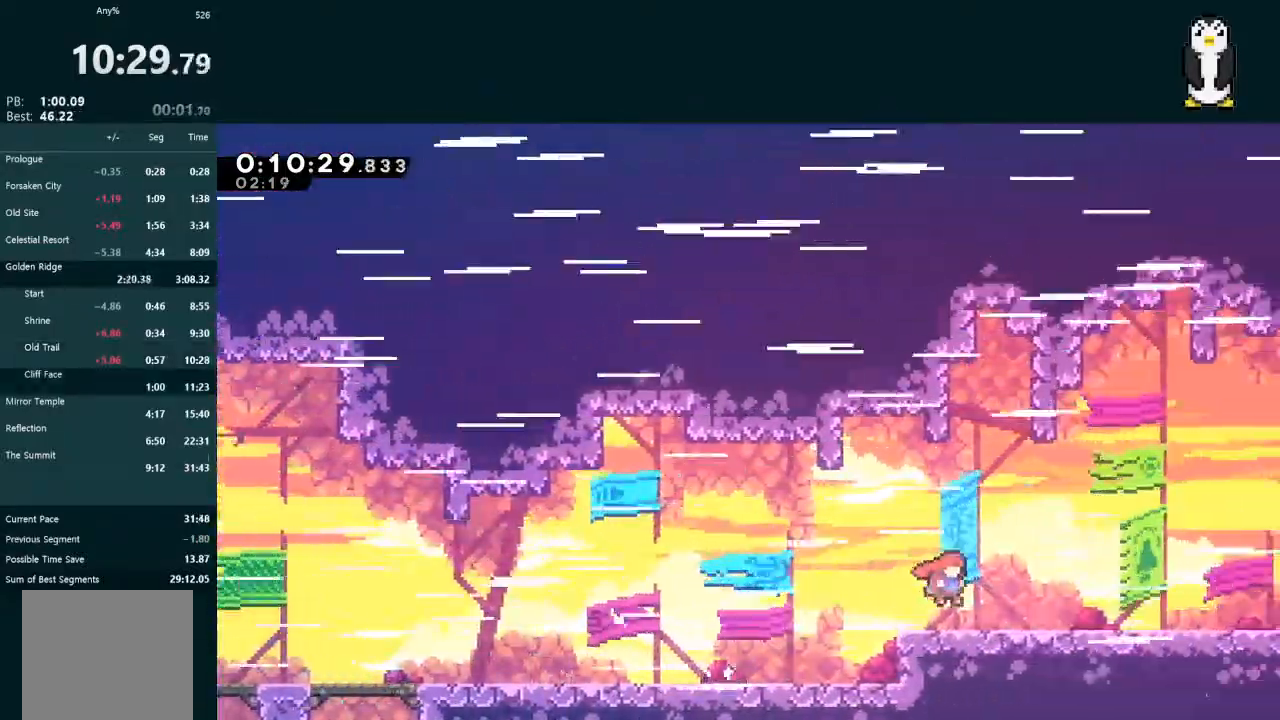
{"buttons": ["L2", "DPAD_DOWN", "DPAD_RIGHT"], "left_stick": "center", "right_stick": "center", "events": [[100, "X", "down"], [167, "A", "down"], [167, "X", "up"], [233, "A", "up"], [333, "X", "down"], [400, "A", "down"], [433, "X", "up"], [500, "A", "up"]]}
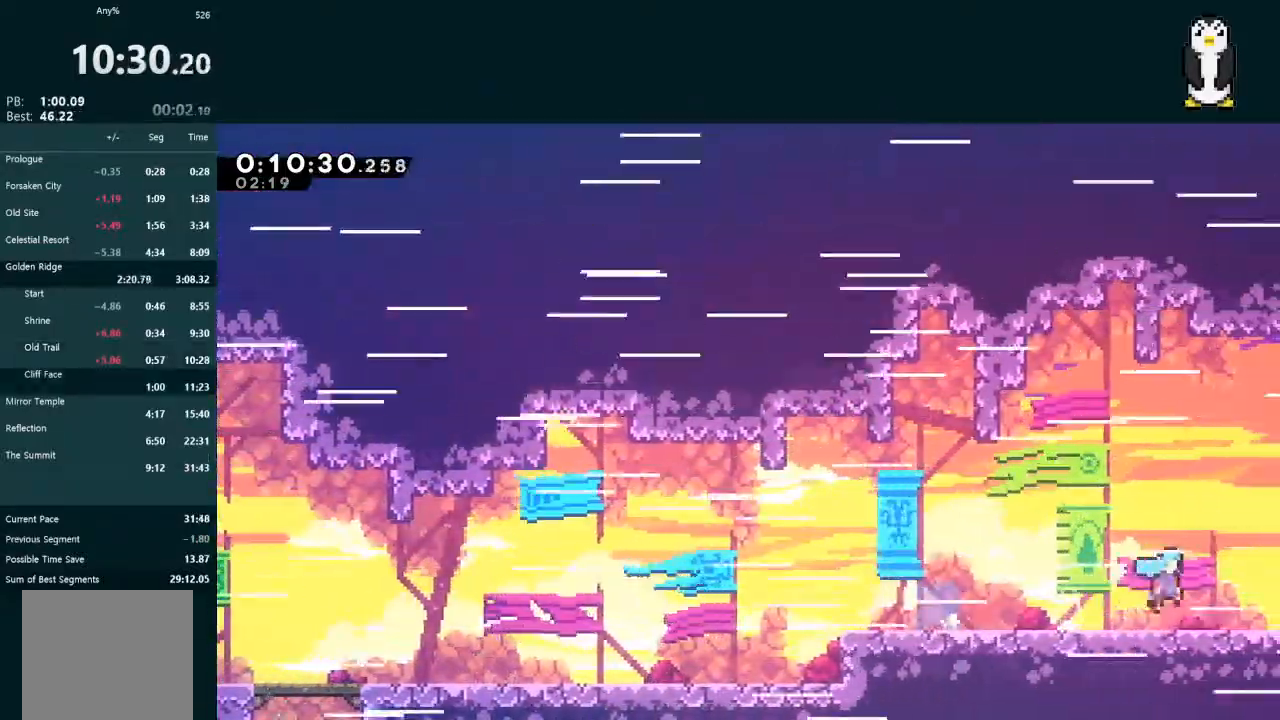
{"buttons": ["L2", "DPAD_DOWN", "DPAD_RIGHT"], "left_stick": "center", "right_stick": "center", "events": [[233, "DPAD_DOWN", "up"], [233, "DPAD_RIGHT", "up"], [267, "L2", "up"], [333, "DPAD_RIGHT", "down"], [367, "DPAD_DOWN", "down"], [367, "L2", "down"]]}
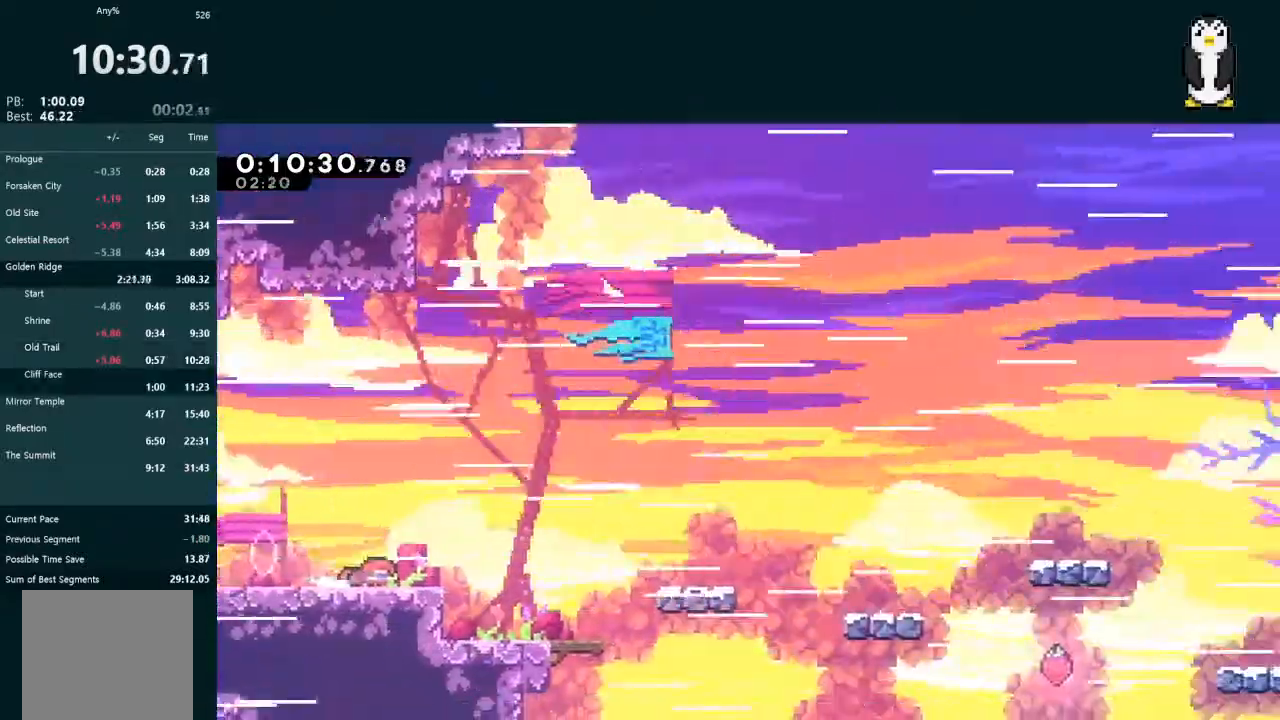
{"buttons": ["X", "L2", "DPAD_DOWN", "DPAD_RIGHT"], "left_stick": "center", "right_stick": "center", "events": [[433, "X", "down"]]}
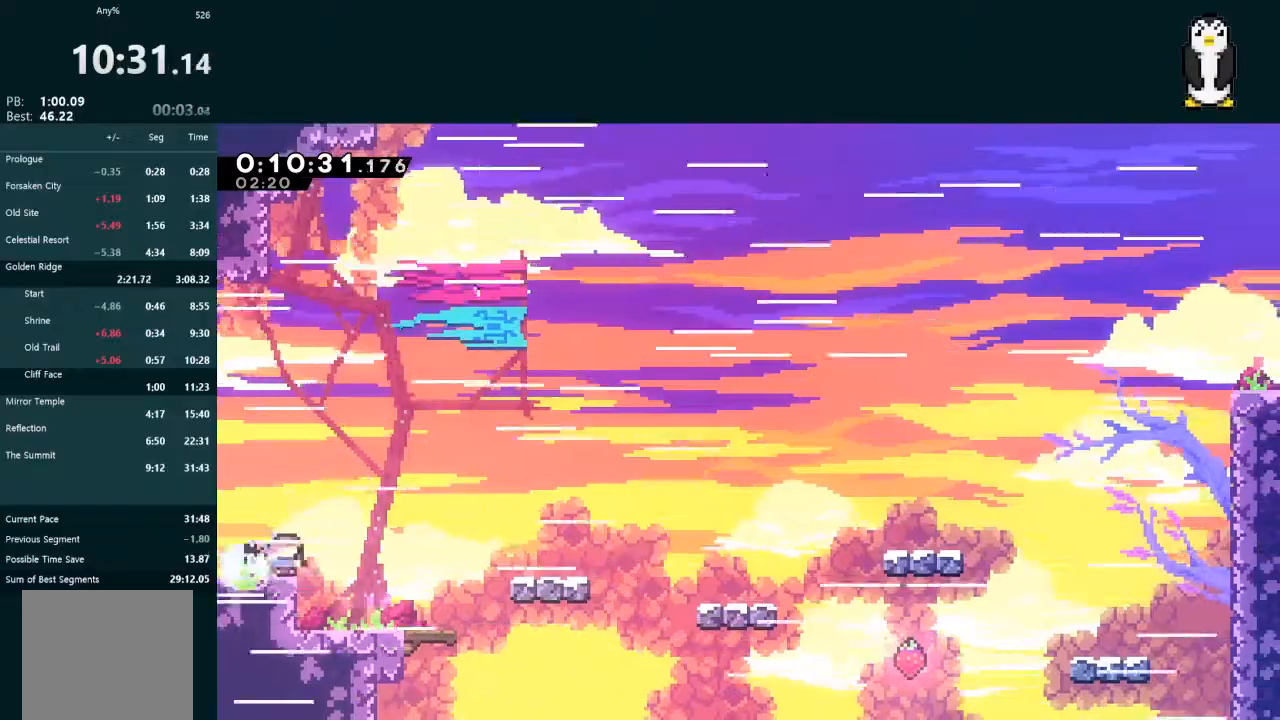
{"buttons": ["L2", "DPAD_DOWN", "DPAD_RIGHT"], "left_stick": "center", "right_stick": "center", "events": [[33, "X", "up"], [100, "A", "down"], [200, "A", "up"], [400, "X", "down"], [500, "X", "up"]]}
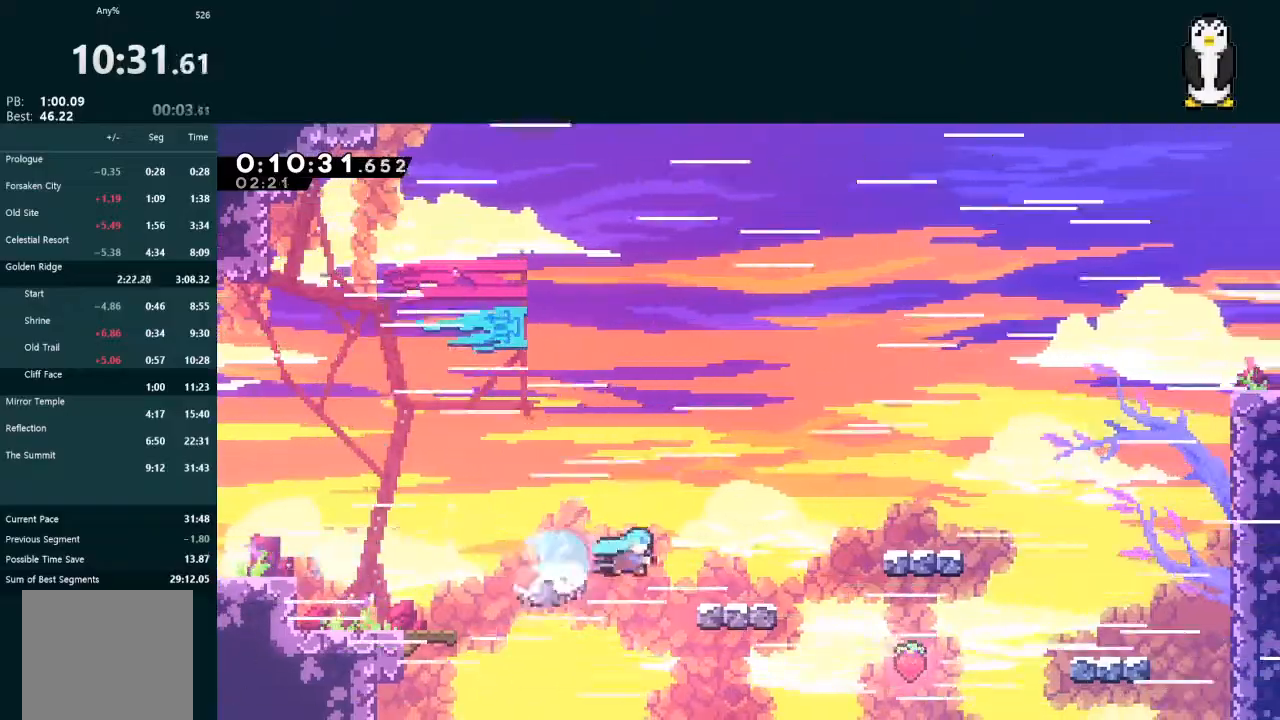
{"buttons": ["X", "DPAD_RIGHT"], "left_stick": "center", "right_stick": "center", "events": [[33, "A", "down"], [67, "DPAD_DOWN", "up"], [267, "A", "up"], [300, "L2", "up"], [367, "X", "down"]]}
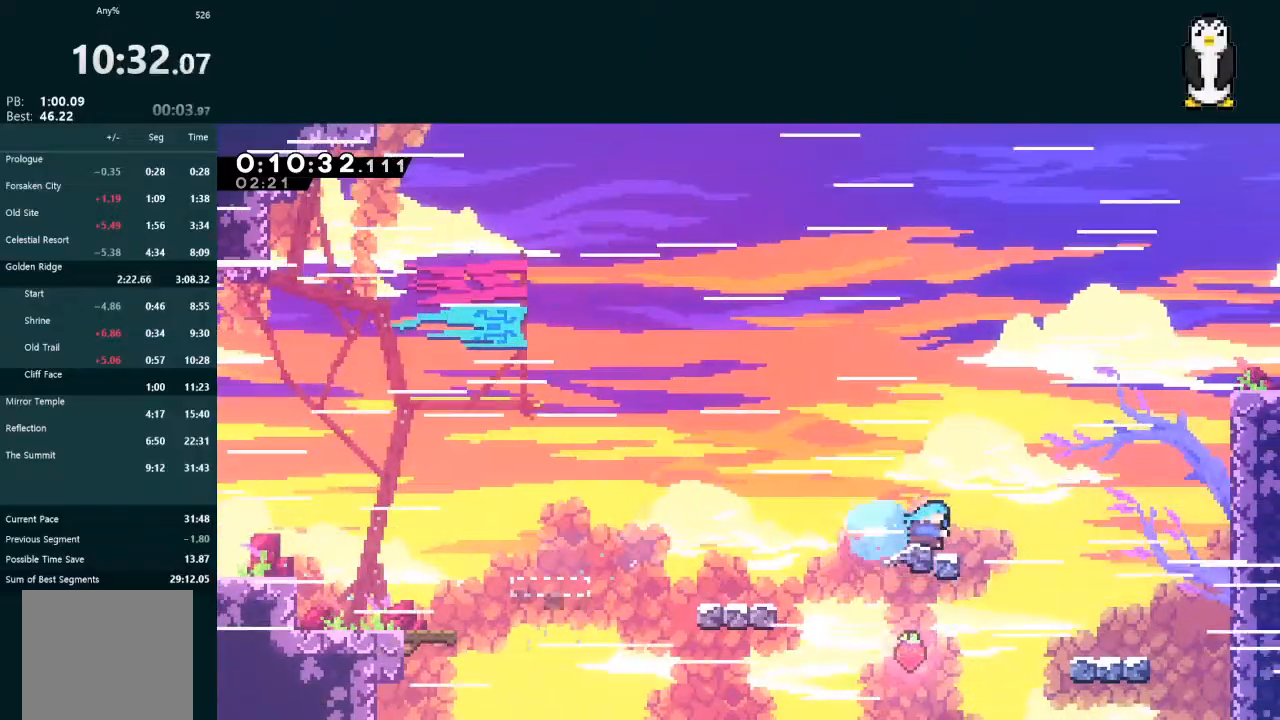
{"buttons": ["L2", "DPAD_UP", "DPAD_RIGHT"], "left_stick": "center", "right_stick": "center", "events": [[33, "X", "up"], [100, "A", "down"], [333, "A", "up"], [333, "L2", "down"], [367, "DPAD_UP", "down"], [433, "X", "down"], [500, "X", "up"]]}
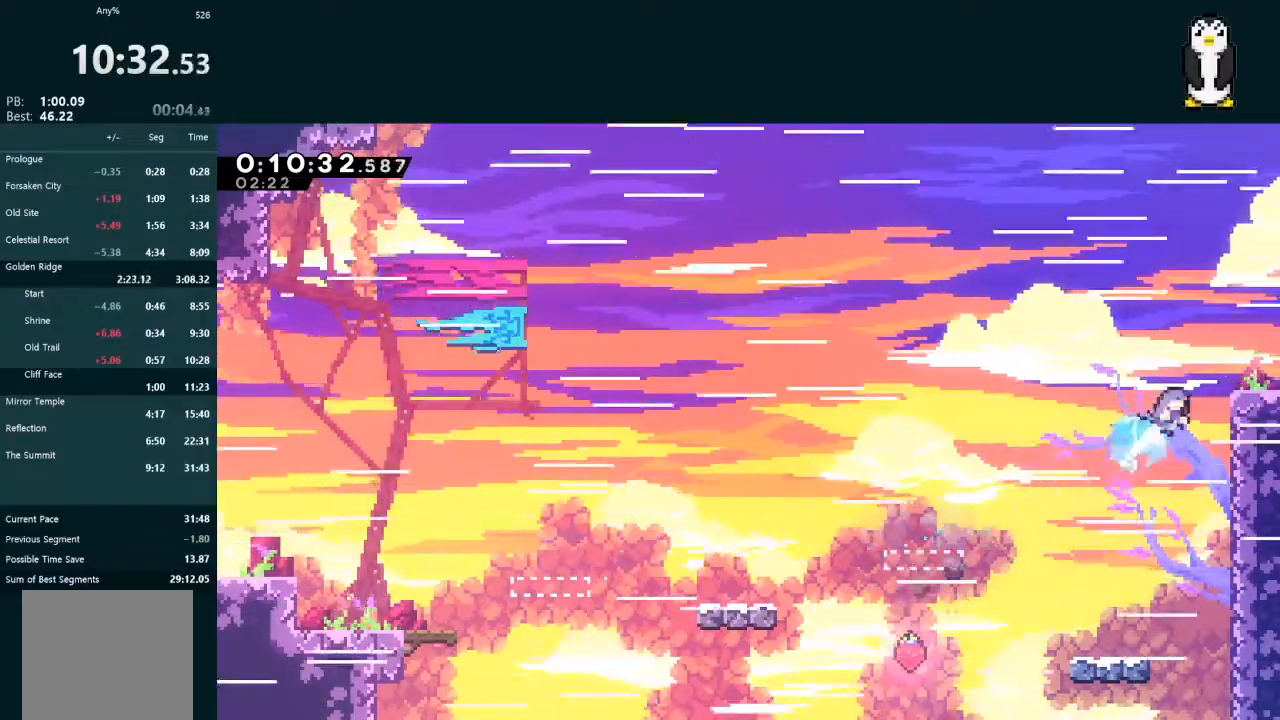
{"buttons": ["X", "L2", "DPAD_DOWN", "DPAD_RIGHT"], "left_stick": "center", "right_stick": "center", "events": [[133, "DPAD_UP", "up"], [167, "DPAD_DOWN", "down"], [467, "X", "down"]]}